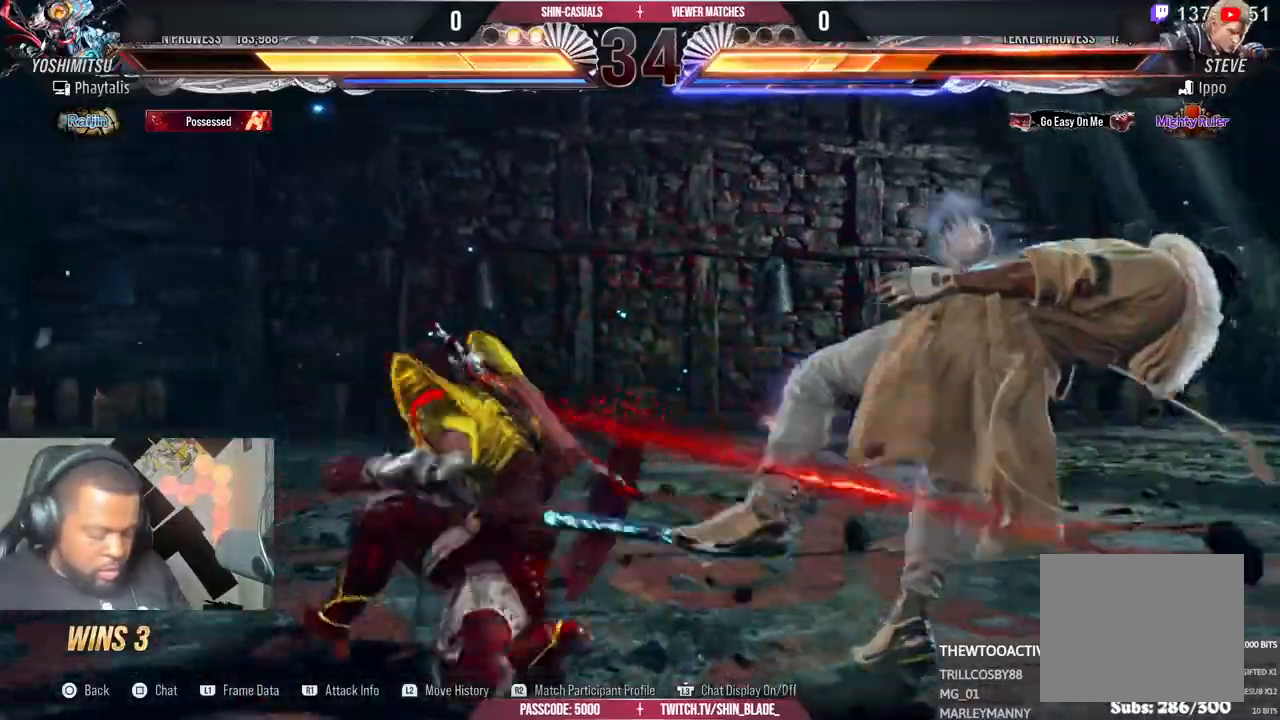
Gameplay with a controller (PlayStation layout); each line is a JSON object with the inputs held at the frame after it (dt_ms = milliseconds from this image to that frame). "events" lists button and stick changes between this image and that frame as [ms after this image, input, new state], when the widget could be followed in between.
{"dt_ms": 500, "buttons": [], "left_stick": "left", "right_stick": "center", "events": [[250, "left_stick", "left"], [317, "left_stick", "center"], [433, "left_stick", "left"]]}
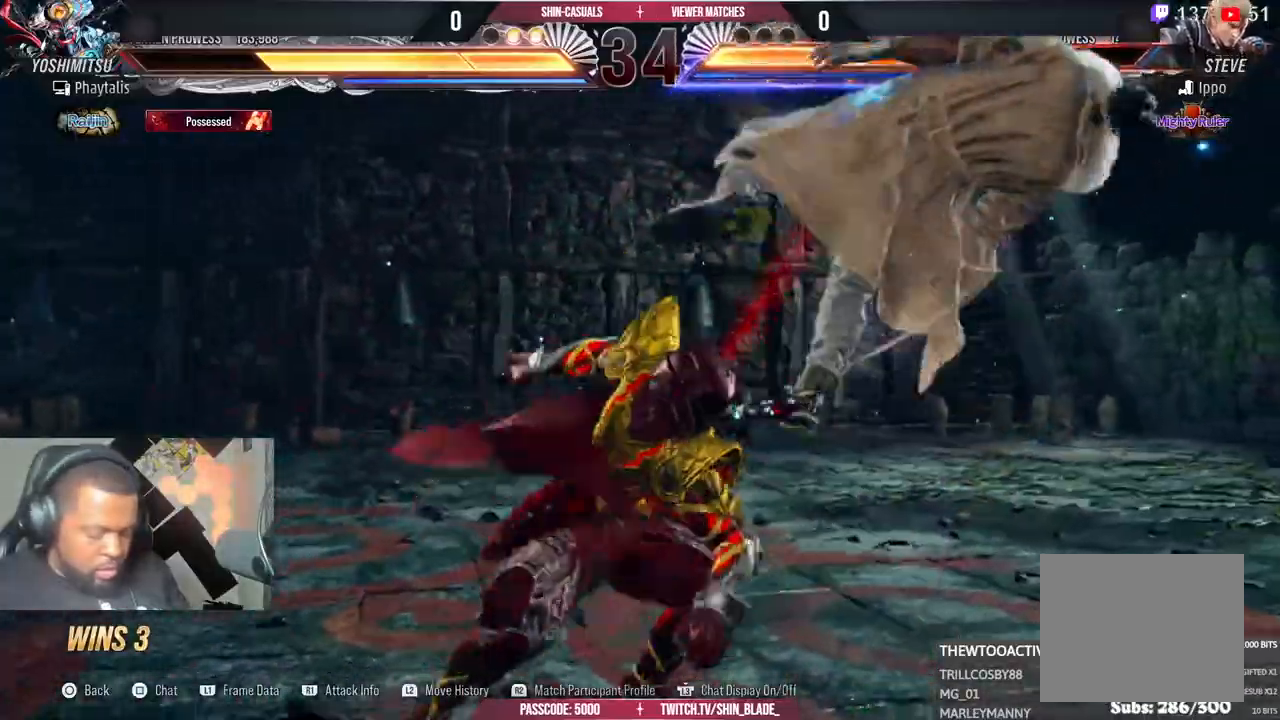
{"dt_ms": 500, "buttons": [], "left_stick": "left", "right_stick": "center", "events": []}
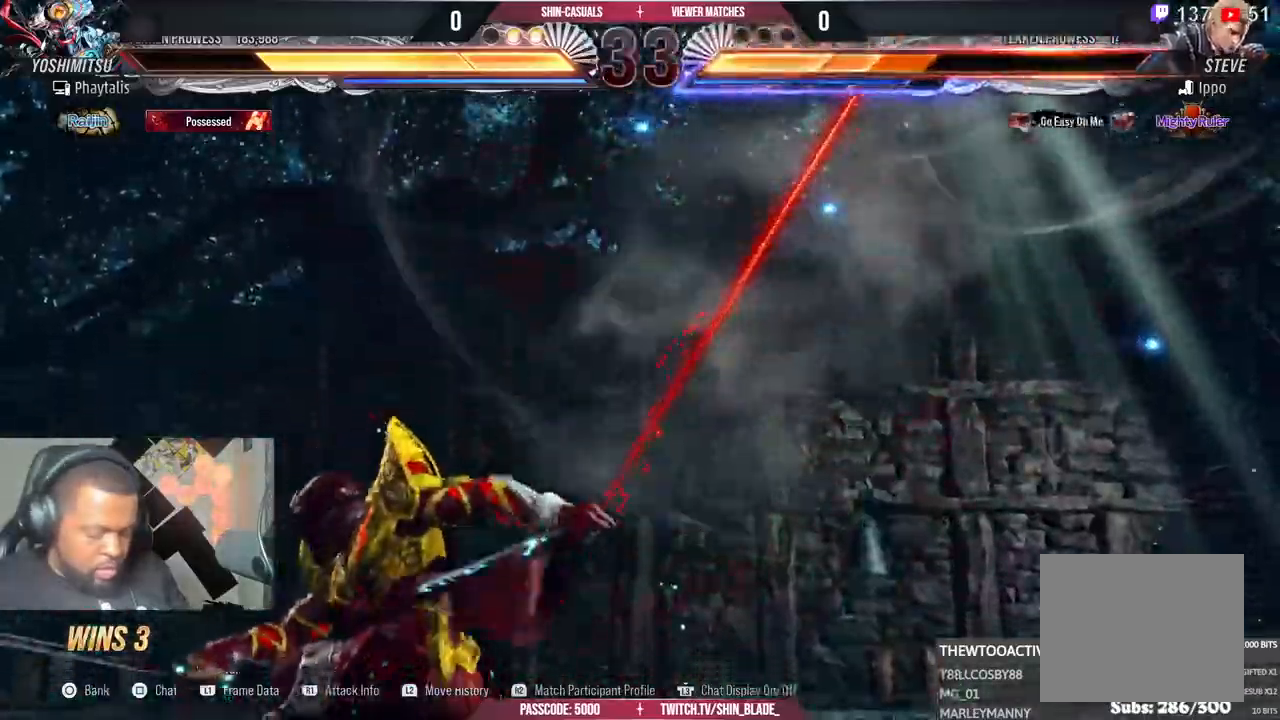
{"dt_ms": 500, "buttons": [], "left_stick": "left", "right_stick": "center", "events": []}
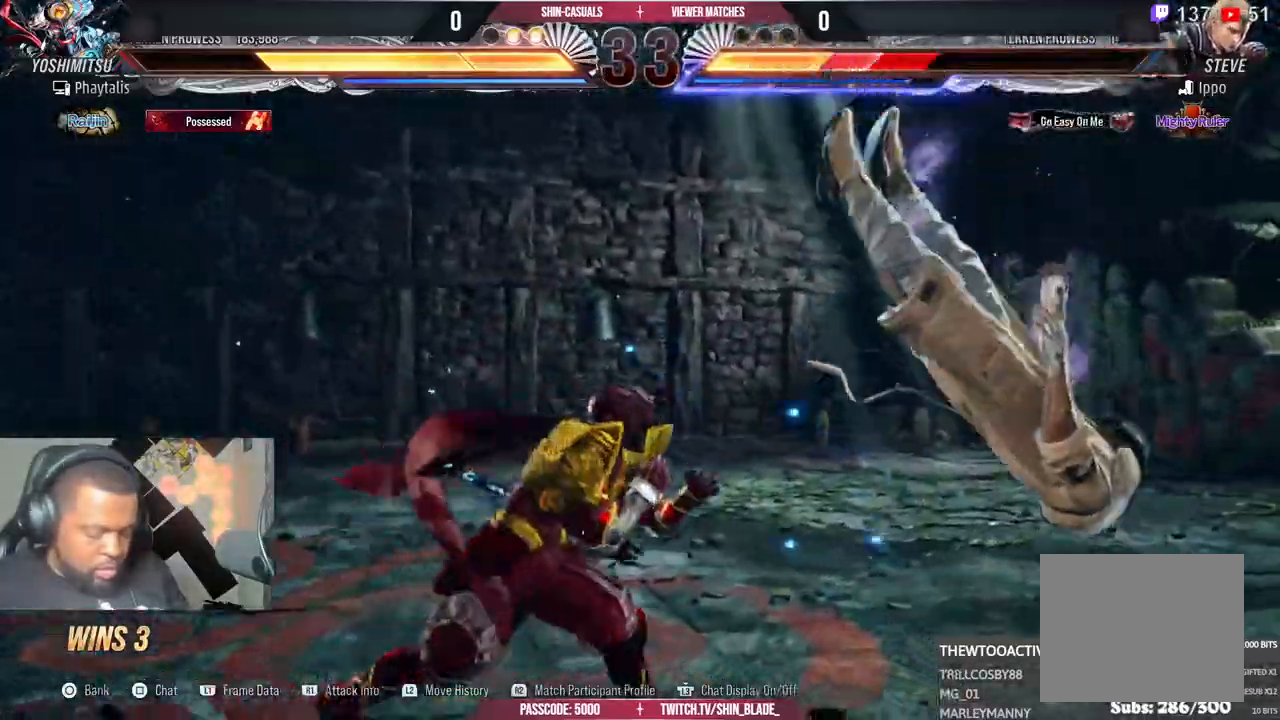
{"dt_ms": 500, "buttons": [], "left_stick": "left", "right_stick": "center", "events": []}
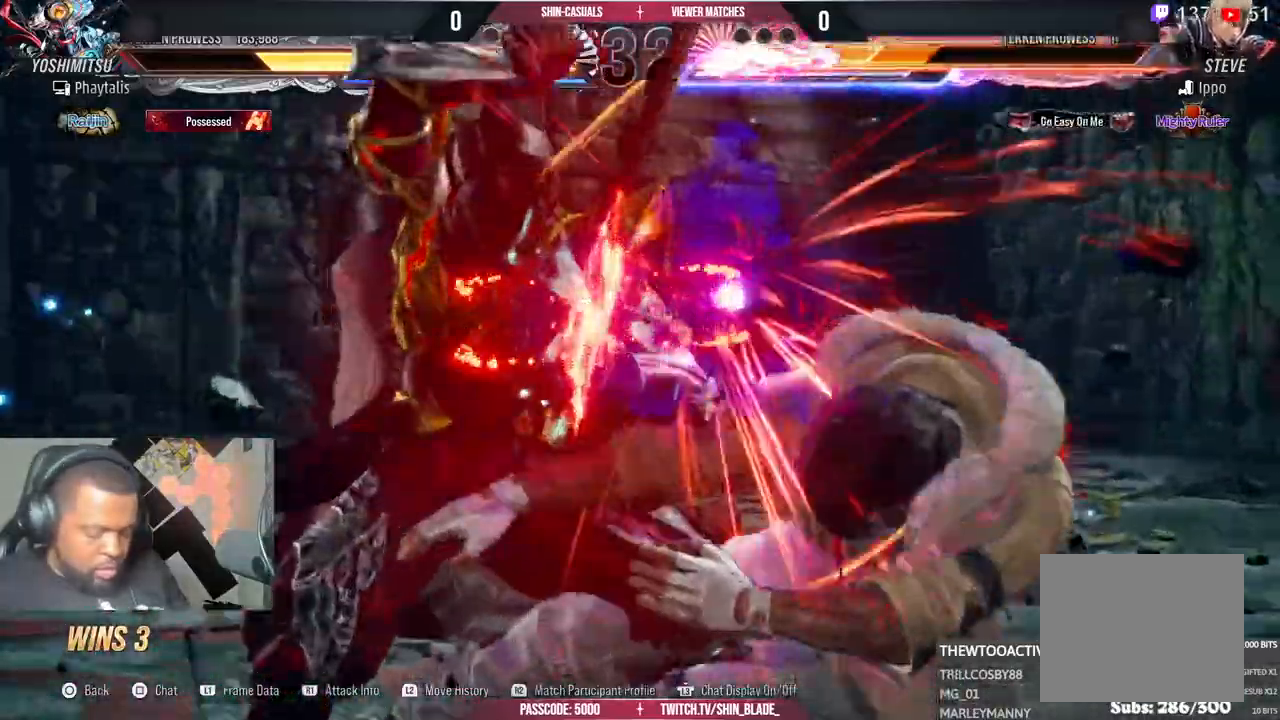
{"dt_ms": 500, "buttons": [], "left_stick": "left", "right_stick": "center", "events": []}
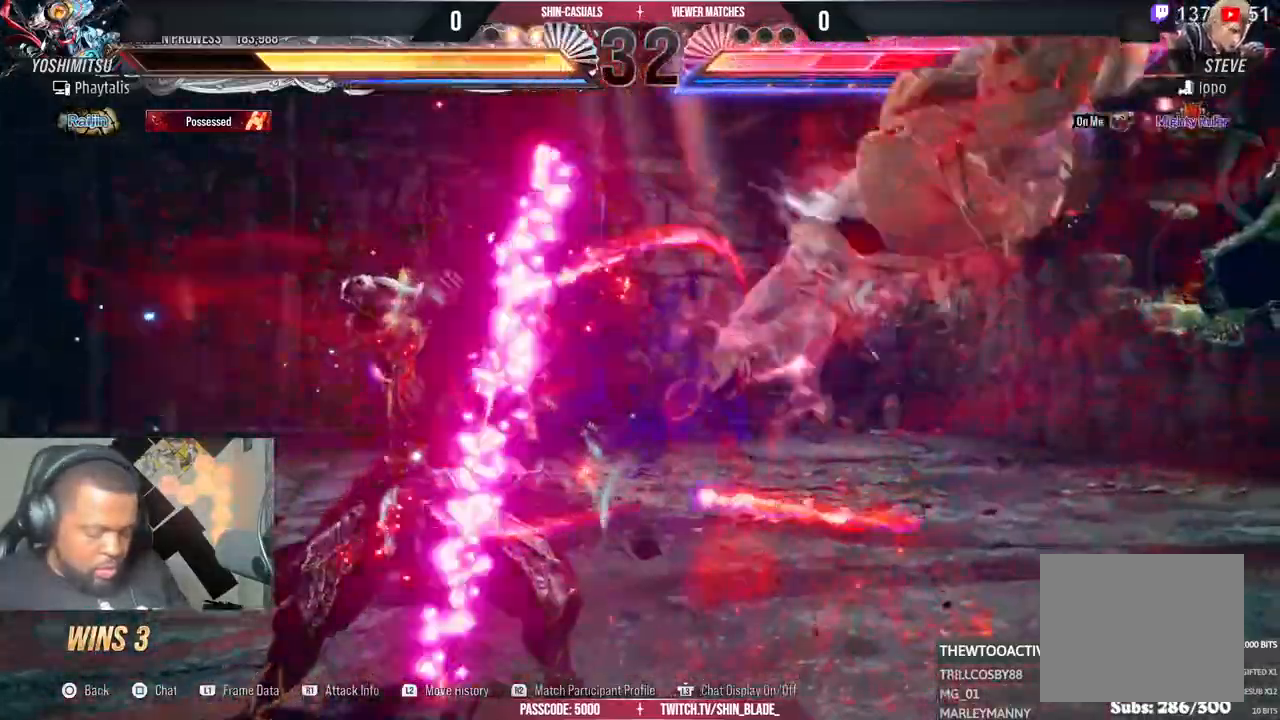
{"dt_ms": 500, "buttons": [], "left_stick": "left", "right_stick": "center", "events": []}
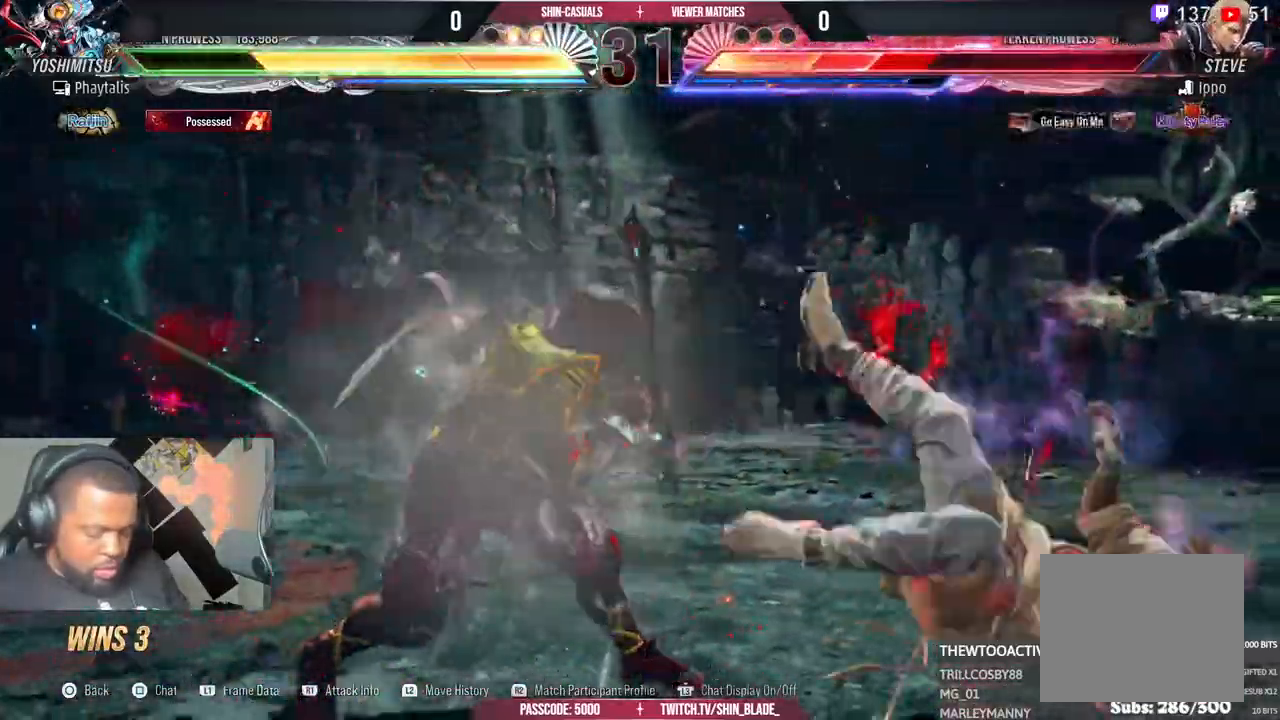
{"dt_ms": 500, "buttons": [], "left_stick": "center", "right_stick": "left"}
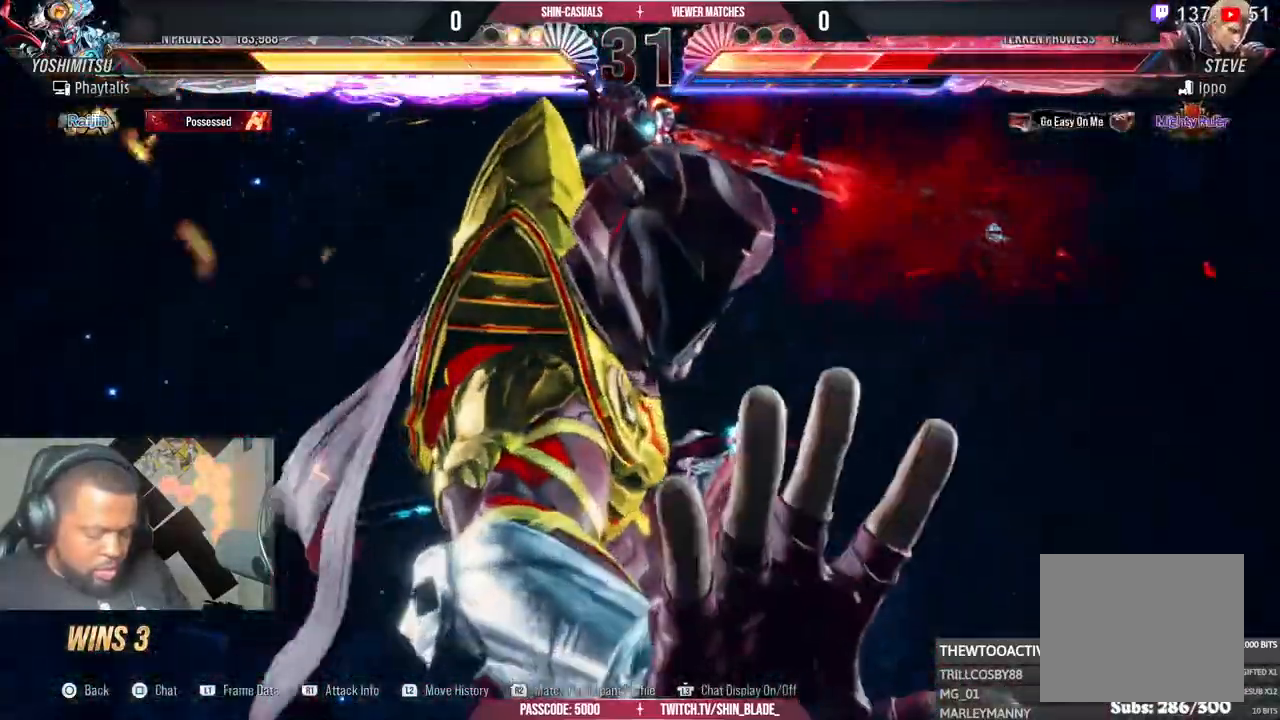
{"dt_ms": 500, "buttons": [], "left_stick": "center", "right_stick": "left"}
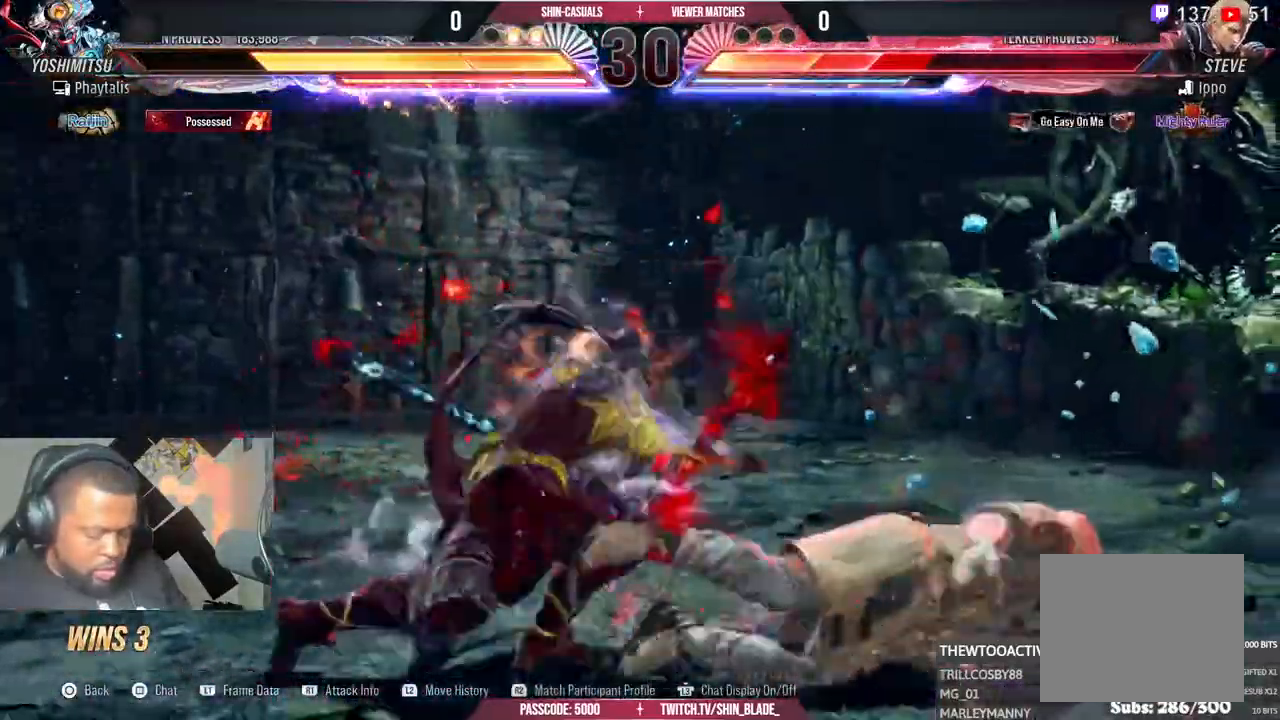
{"dt_ms": 500, "buttons": [], "left_stick": "center", "right_stick": "center", "events": [[467, "right_stick", "center"]]}
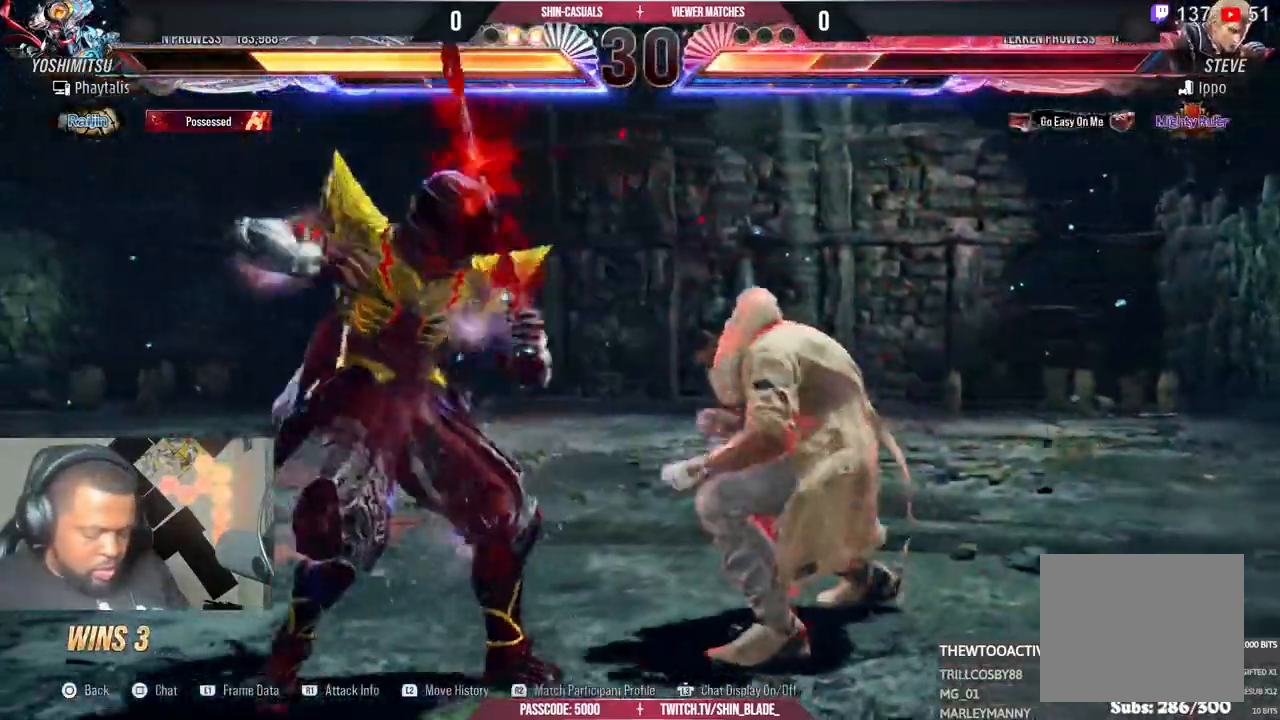
{"dt_ms": 500, "buttons": [], "left_stick": "center", "right_stick": "center", "events": []}
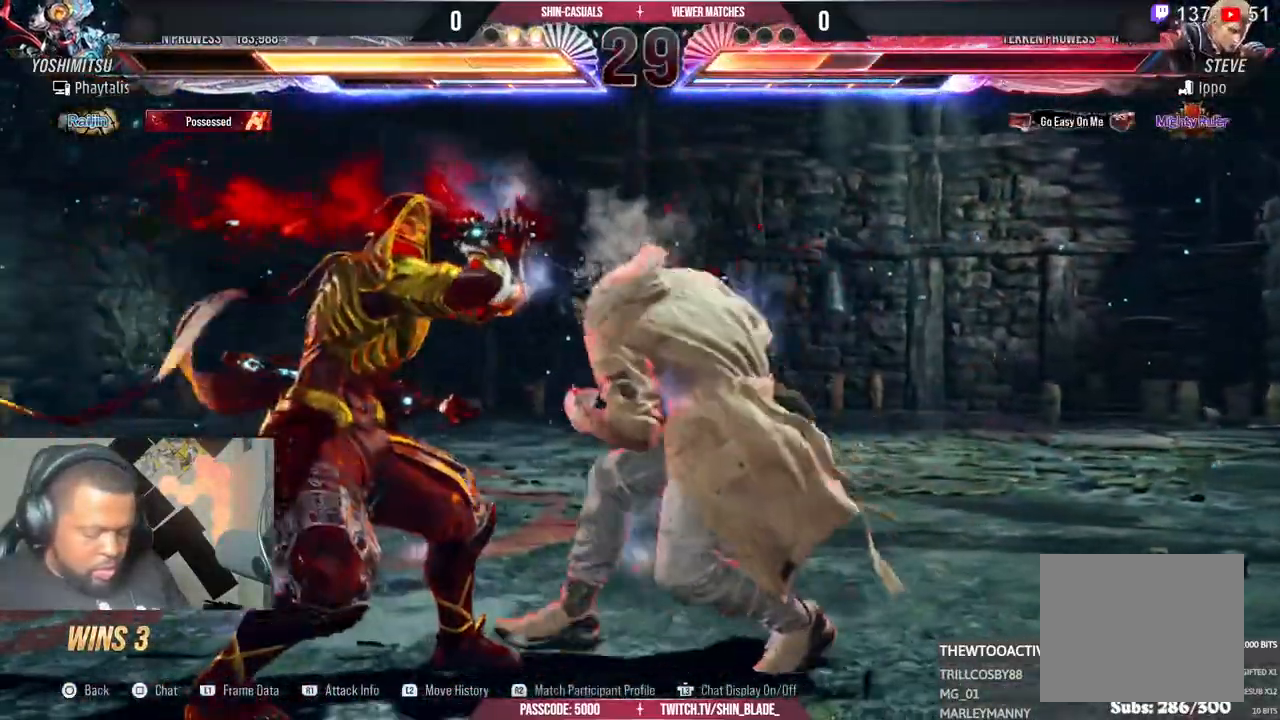
{"dt_ms": 500, "buttons": [], "left_stick": "center", "right_stick": "center", "events": []}
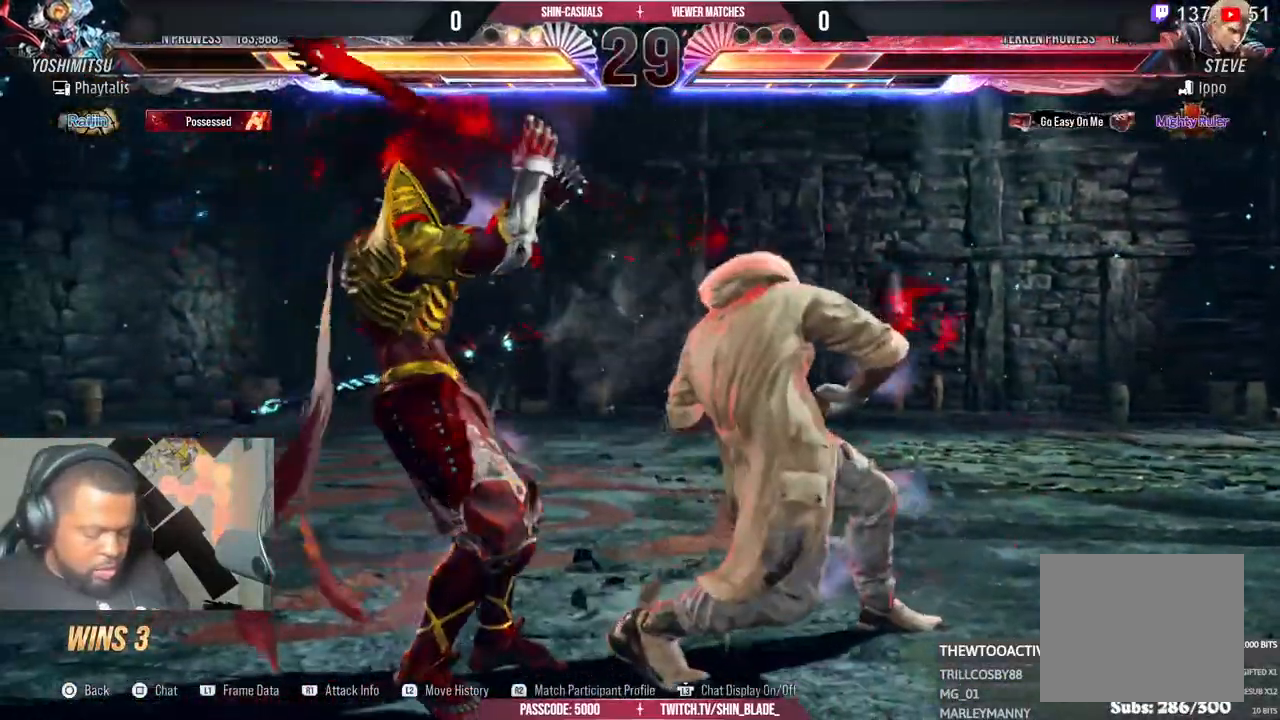
{"dt_ms": 500, "buttons": [], "left_stick": "center", "right_stick": "center", "events": []}
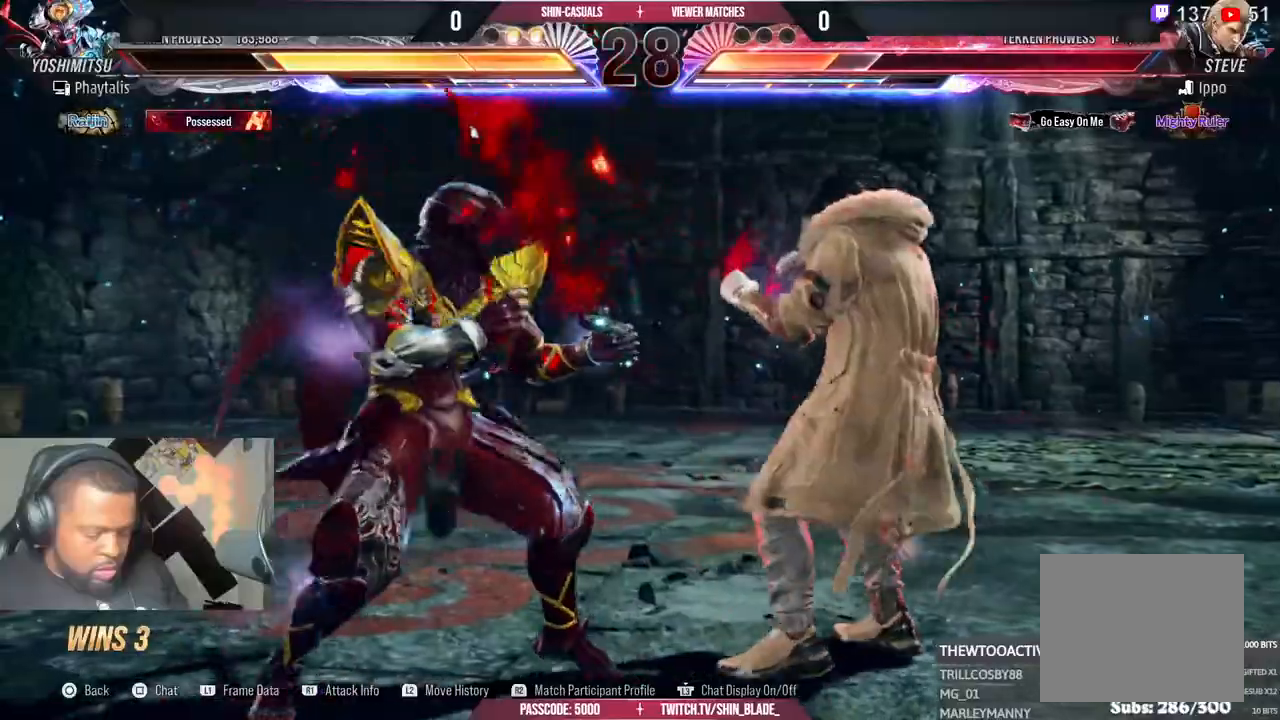
{"dt_ms": 500, "buttons": [], "left_stick": "center", "right_stick": "center", "events": []}
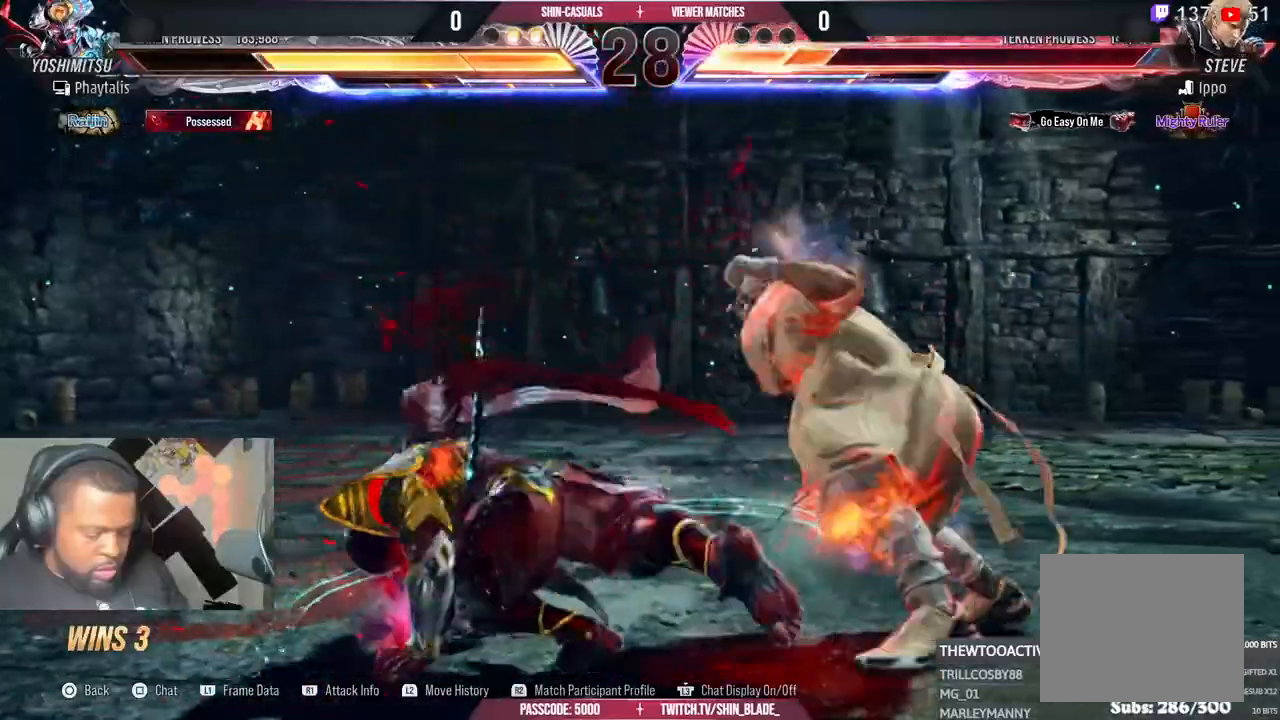
{"dt_ms": 500, "buttons": [], "left_stick": "center", "right_stick": "center", "events": []}
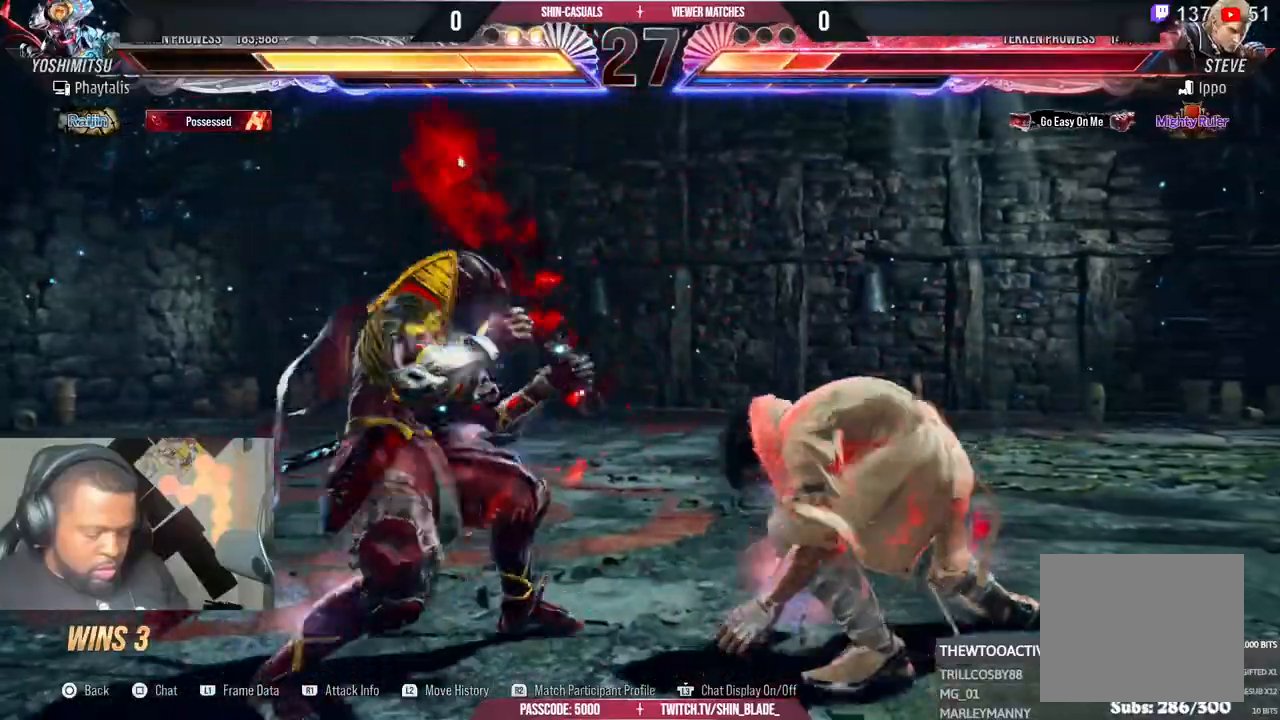
{"dt_ms": 500, "buttons": [], "left_stick": "center", "right_stick": "center", "events": []}
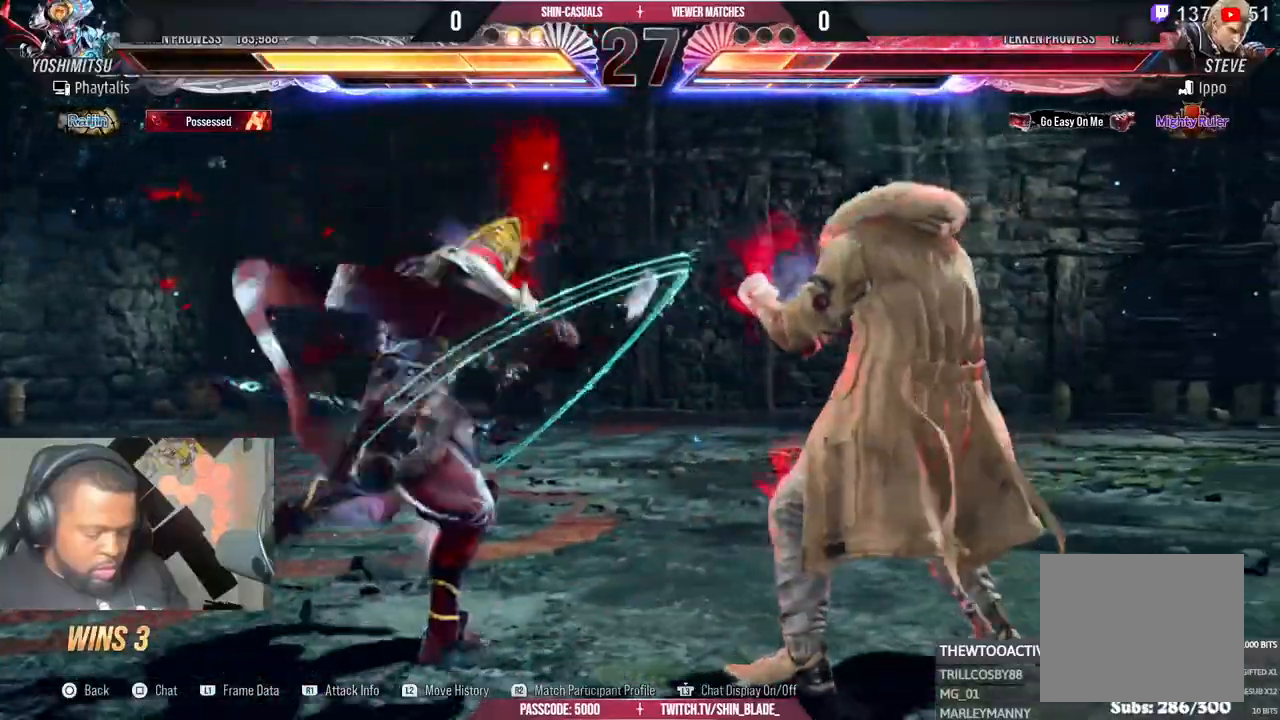
{"dt_ms": 1000, "buttons": [], "left_stick": "right", "right_stick": "center"}
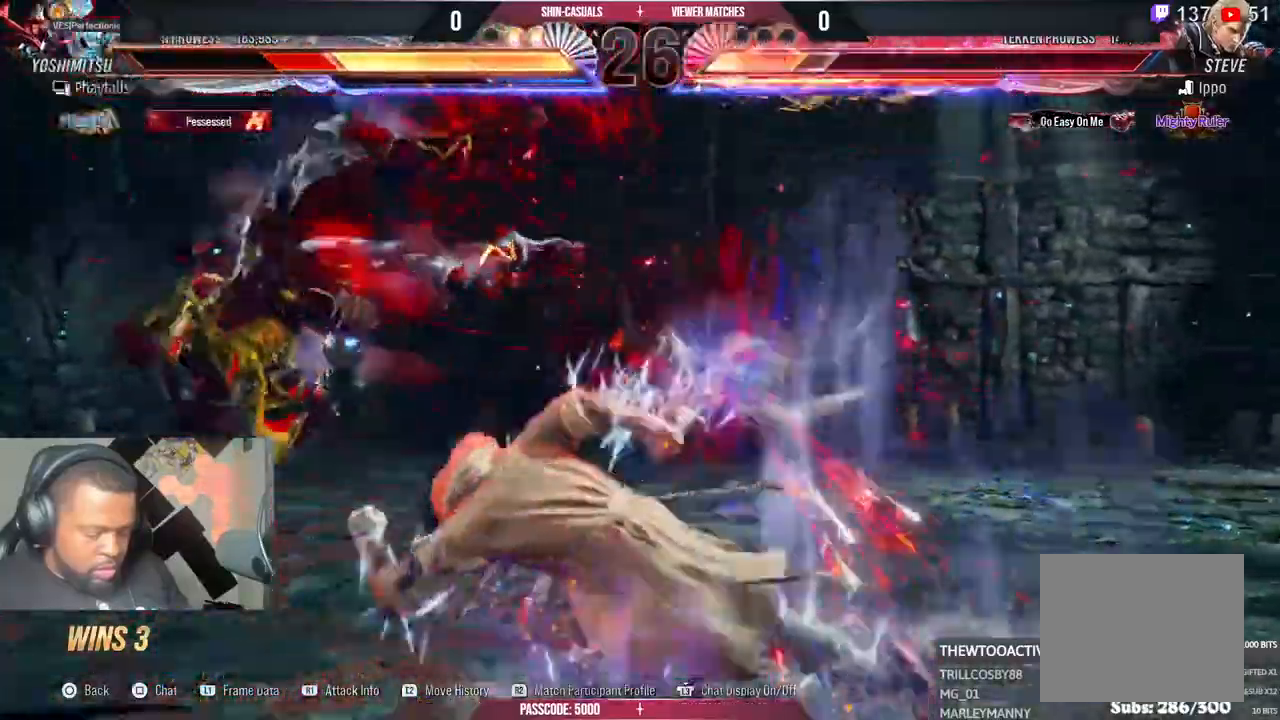
{"dt_ms": 500, "buttons": [], "left_stick": "center", "right_stick": "center", "events": [[17, "left_stick", "center"], [150, "left_stick", "right"], [417, "left_stick", "center"]]}
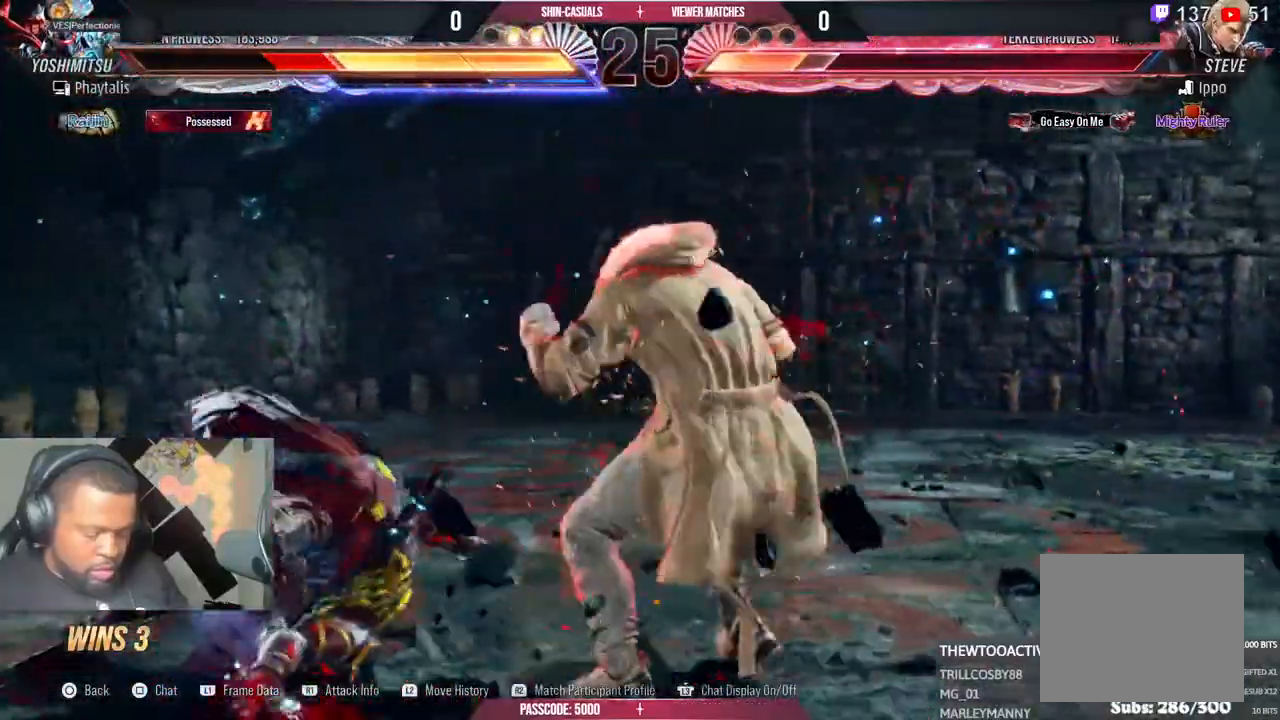
{"dt_ms": 500, "buttons": [], "left_stick": "center", "right_stick": "center", "events": [[83, "right_stick", "right"], [283, "left_stick", "right"], [350, "left_stick", "center"], [467, "right_stick", "center"]]}